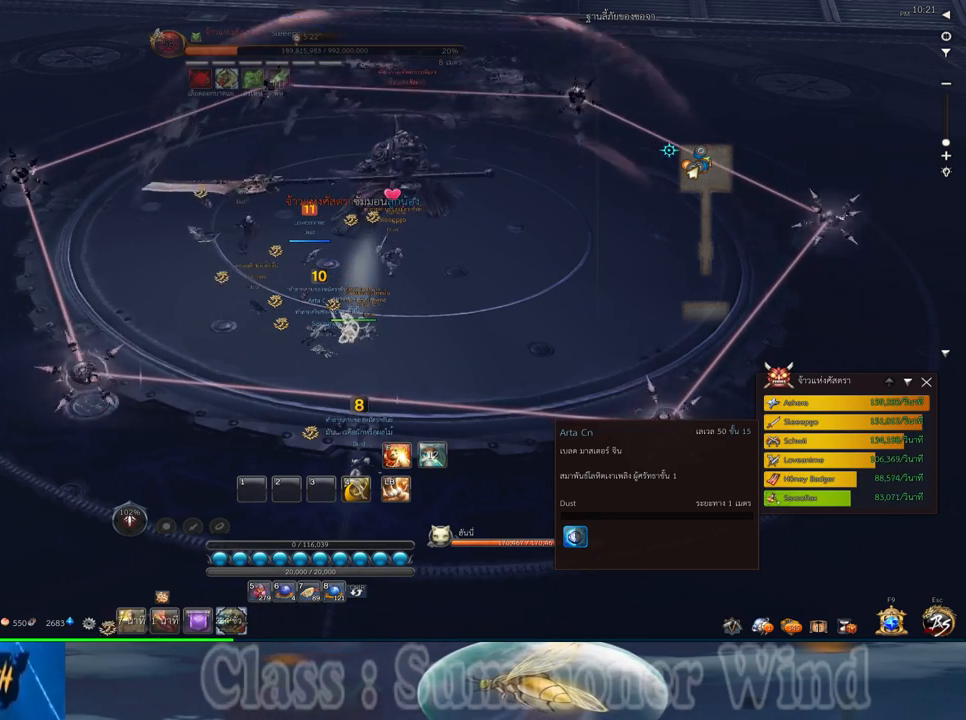
Gameplay with keyboard and mouse; each line is a JSON object with the keys and mouse buttons held at the frame after it. "events" lists presses ("down") and releases ("up") of "1", "2", "3", "4", "5", "a", "alt", "c", "ctrl", "d", "e", "f", "q", "r", "s", "shift", "space", "tab", "v", "w", "x", "z", "mouse_left", "mouse_middle", "mouse_right", "mouse_wheel_up" and "mouse_wheel_down" between this image and that frame as [ms after this image, input, new state], when the widget could be followed in between. "mouse_left", "mouse_middle", "mouse_right", "mouse_wheel_up", "mouse_wheel_down" = the "left", "middle", "right", "wheel_up", "wheel_down" buttons of the "mouse" list. No other keys are recorded. Not read: mouse_move.
{"keys": [], "mouse": [], "events": []}
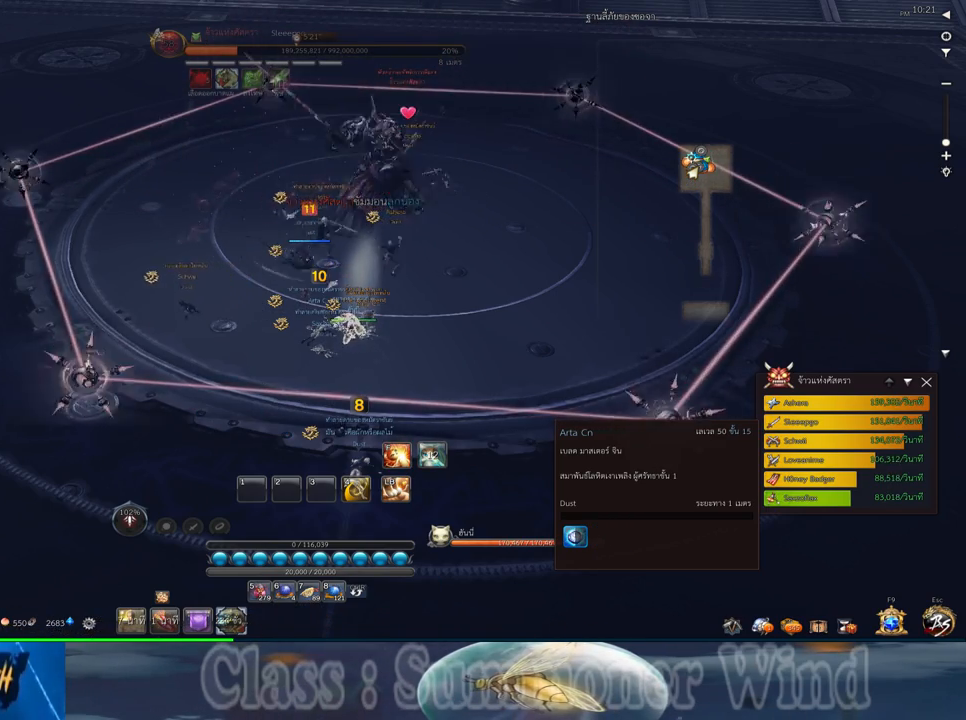
{"keys": [], "mouse": [], "events": []}
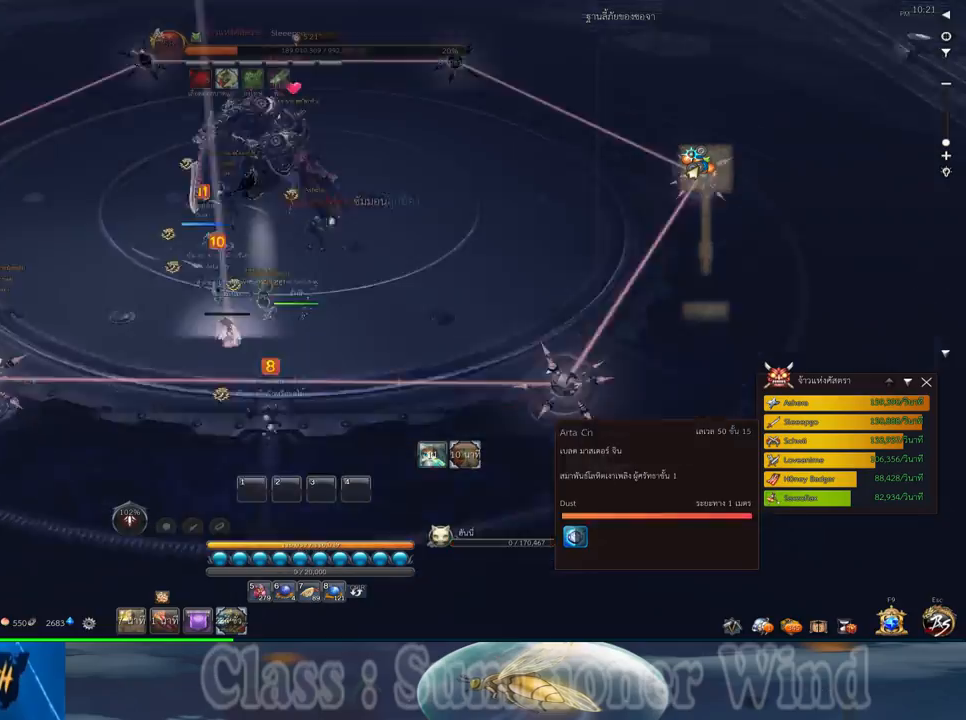
{"keys": [], "mouse": [], "events": []}
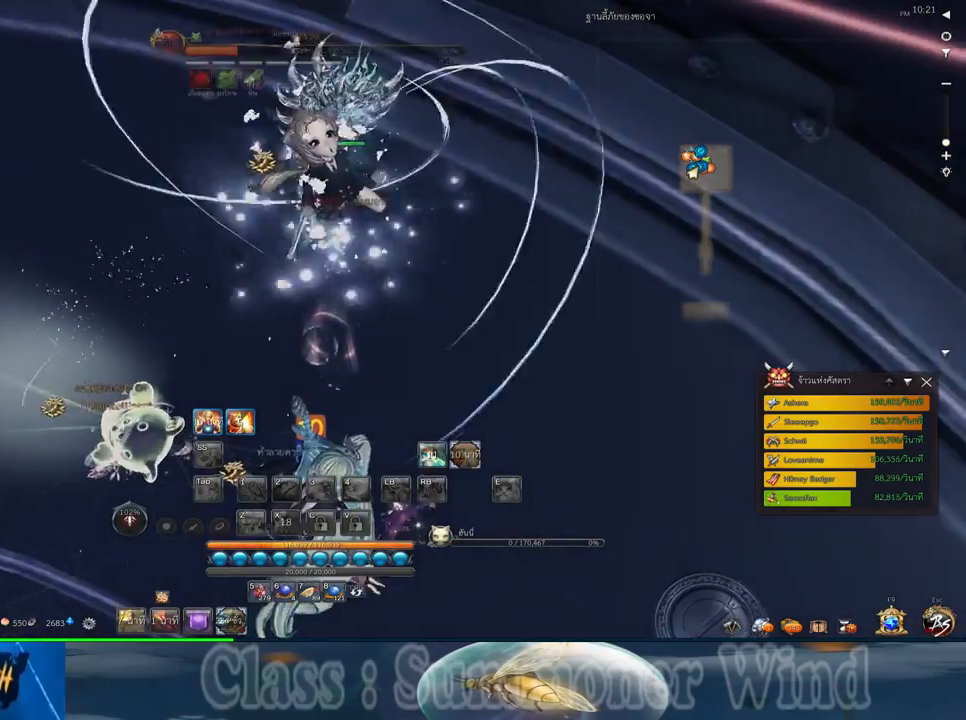
{"keys": [], "mouse": ["middle"], "events": [[367, "mouse_middle", "down"]]}
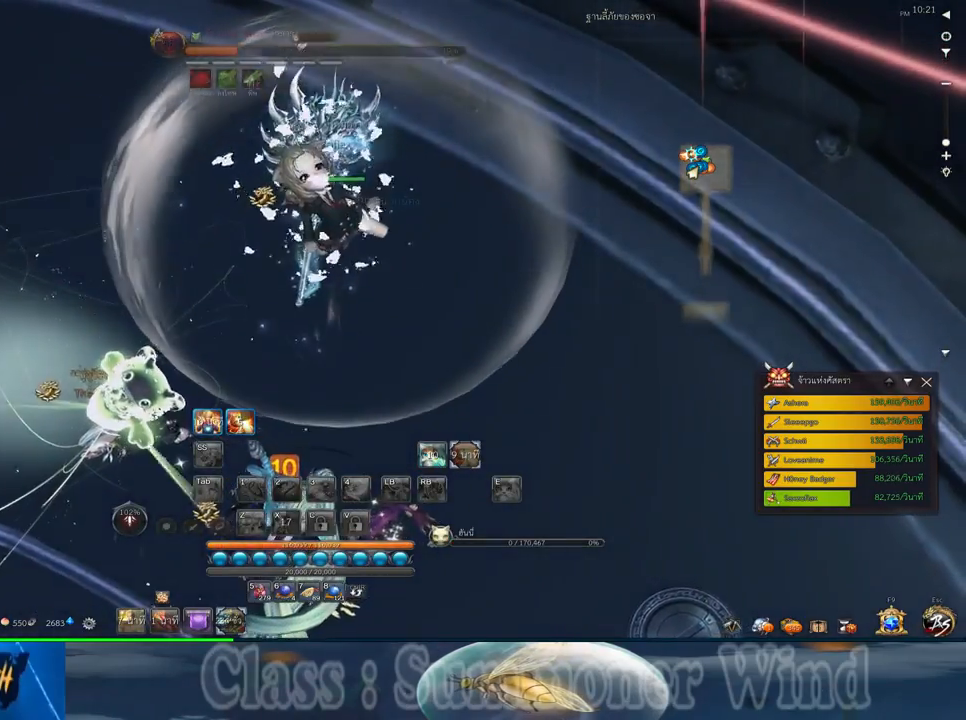
{"keys": [], "mouse": ["middle"], "events": [[50, "mouse_middle", "up"], [383, "mouse_middle", "down"]]}
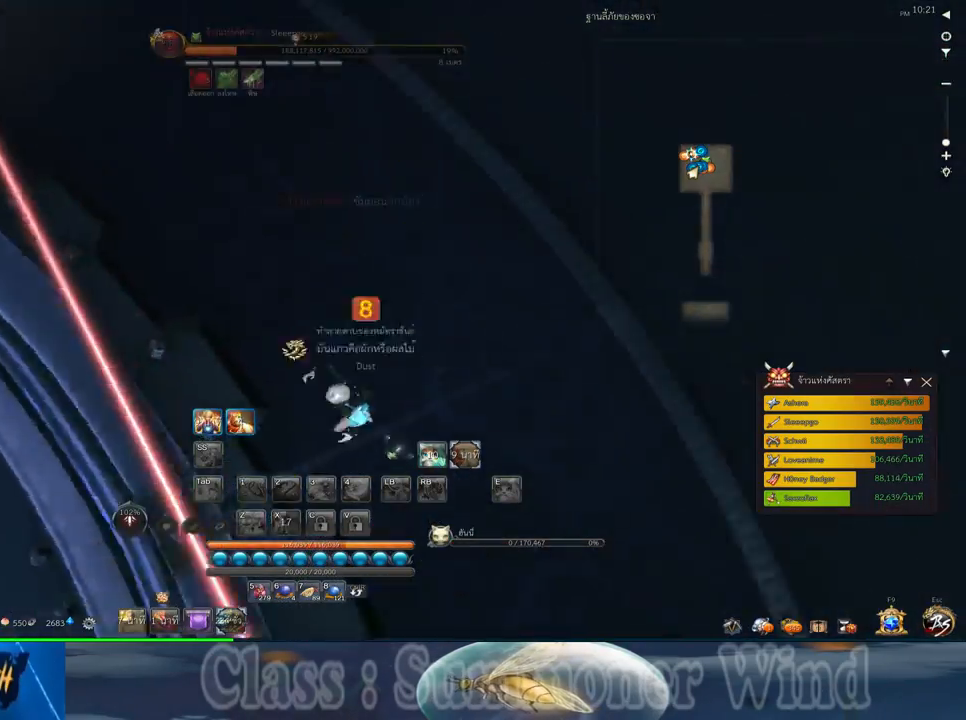
{"keys": [], "mouse": [], "events": [[17, "mouse_middle", "up"], [300, "mouse_middle", "down"], [467, "mouse_middle", "up"]]}
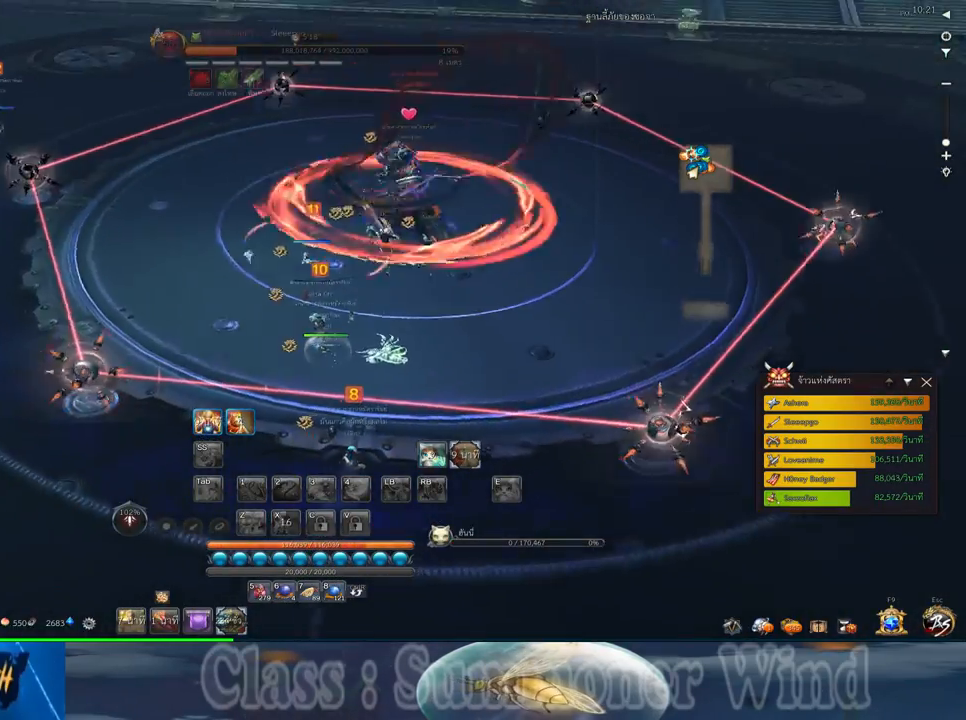
{"keys": ["w"], "mouse": [], "events": [[317, "w", "down"]]}
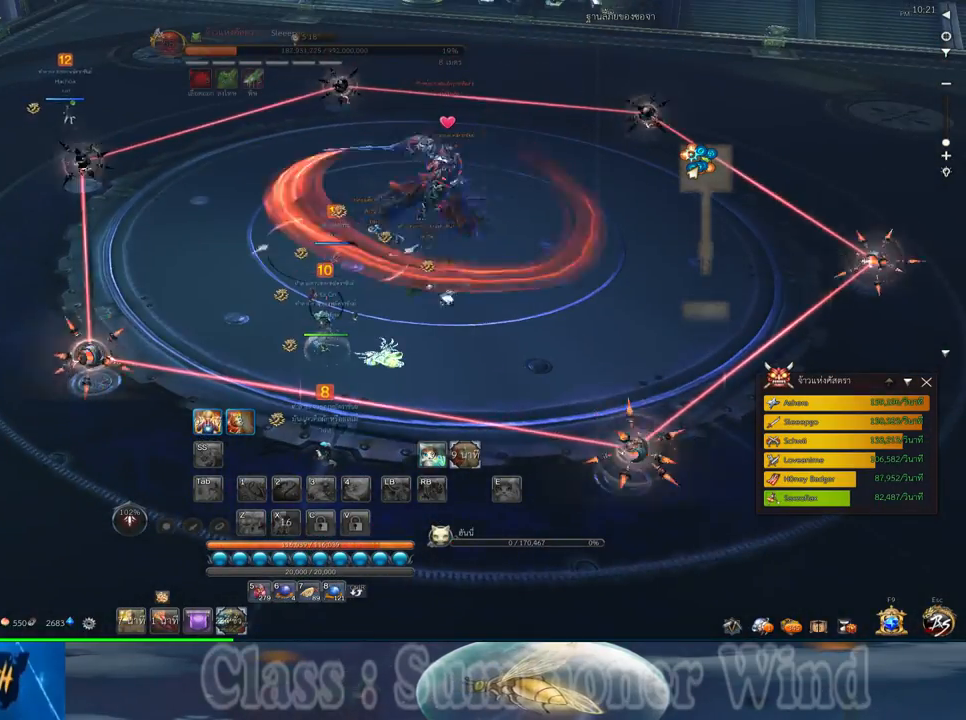
{"keys": ["a", "w"], "mouse": [], "events": [[200, "w", "up"], [267, "a", "down"], [400, "w", "down"]]}
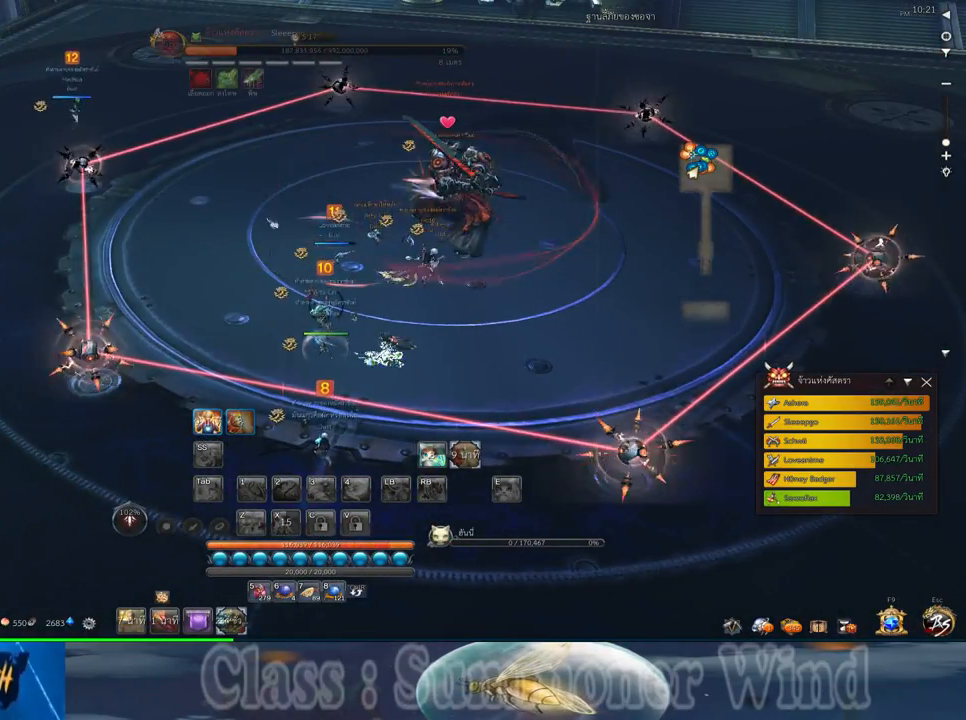
{"keys": [], "mouse": [], "events": [[150, "a", "up"], [217, "d", "down"], [500, "d", "up"], [500, "w", "up"]]}
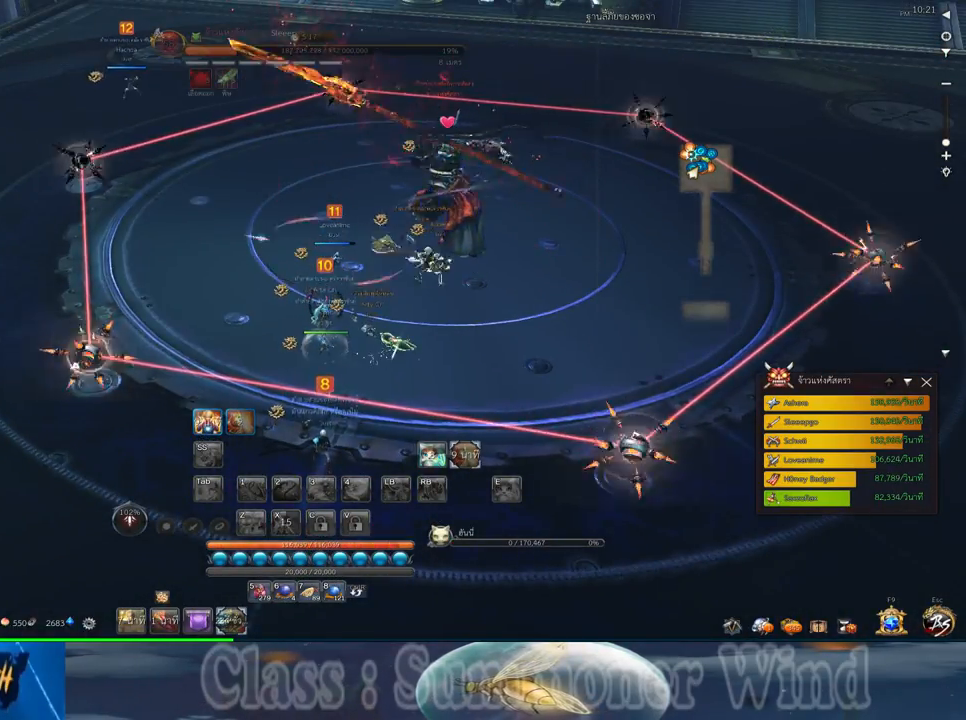
{"keys": ["d", "w"], "mouse": [], "events": [[233, "d", "down"], [267, "w", "down"]]}
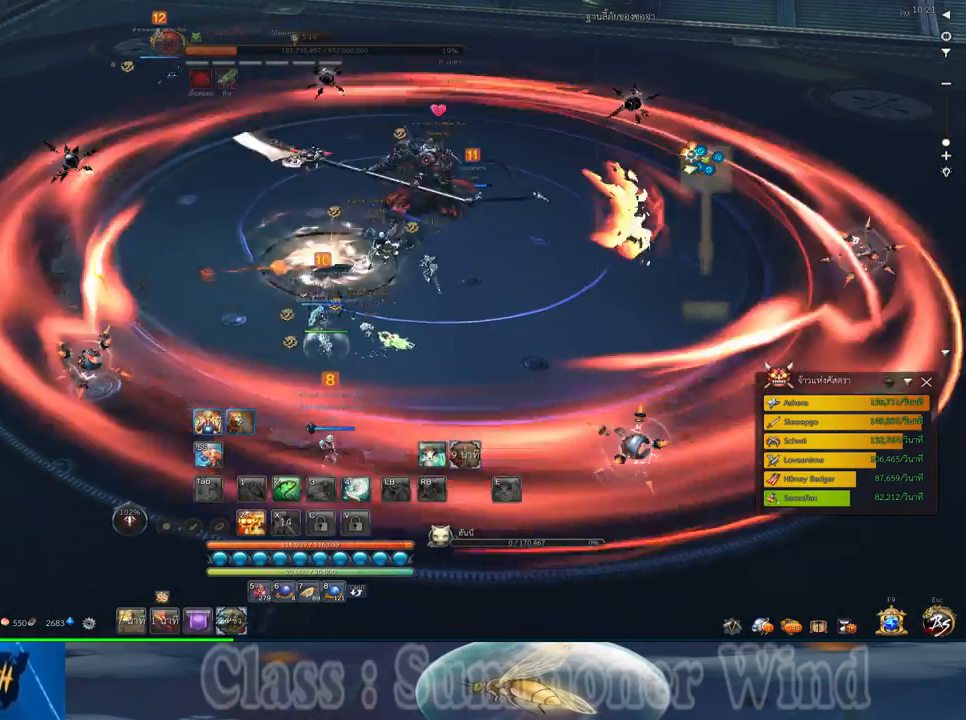
{"keys": [], "mouse": [], "events": [[433, "d", "up"], [433, "w", "up"]]}
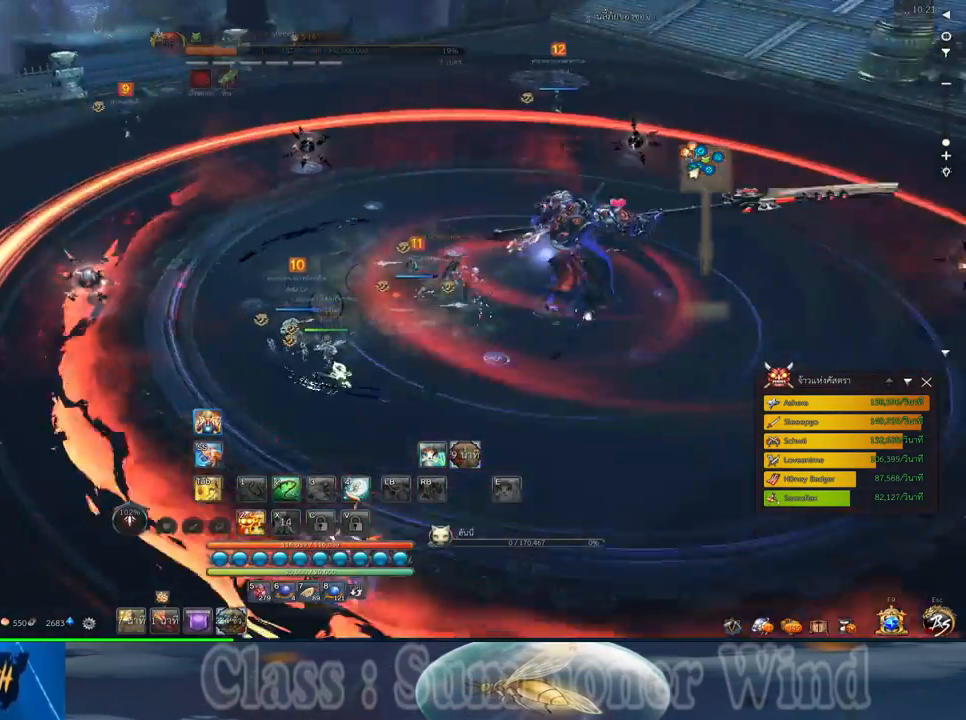
{"keys": [], "mouse": [], "events": [[350, "tab", "down"], [450, "tab", "up"]]}
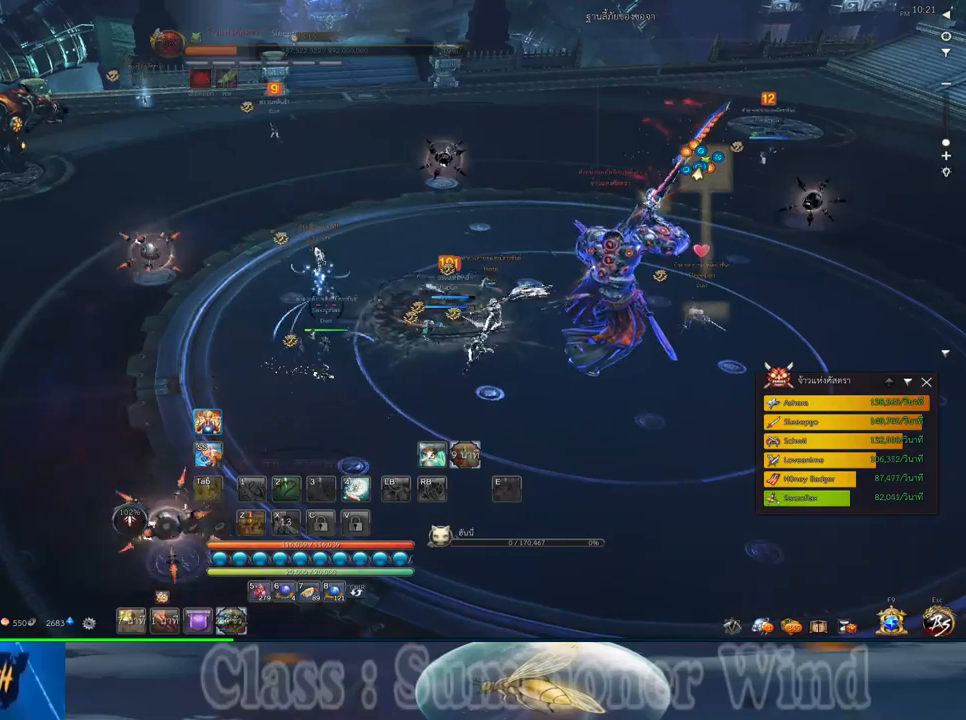
{"keys": [], "mouse": [], "events": [[117, "mouse_middle", "down"], [300, "mouse_middle", "up"]]}
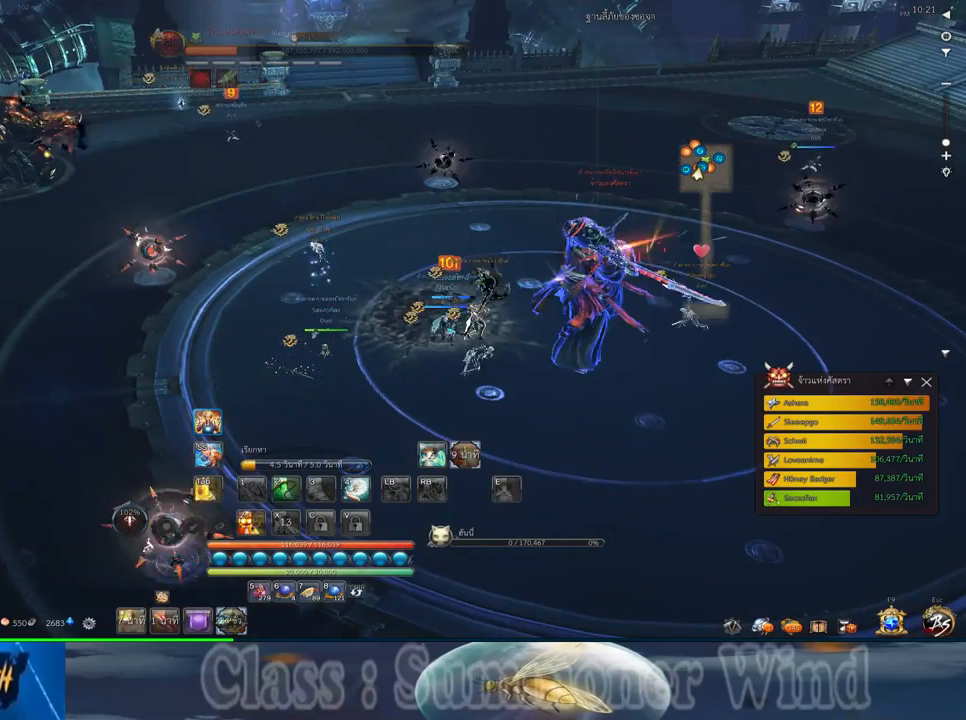
{"keys": [], "mouse": [], "events": [[317, "mouse_middle", "down"], [483, "mouse_middle", "up"]]}
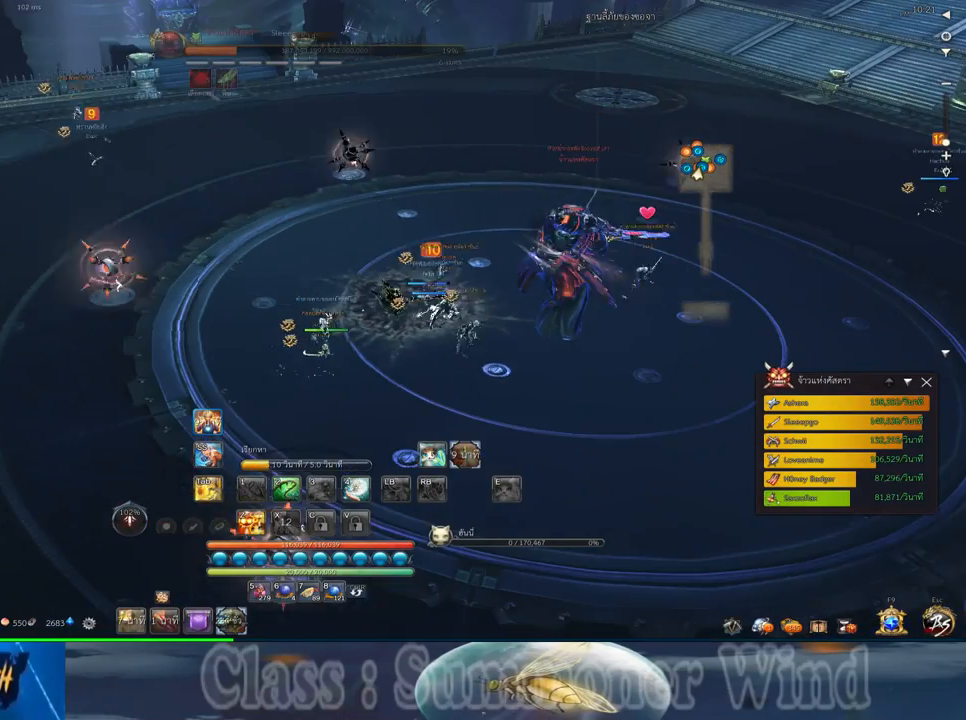
{"keys": [], "mouse": [], "events": []}
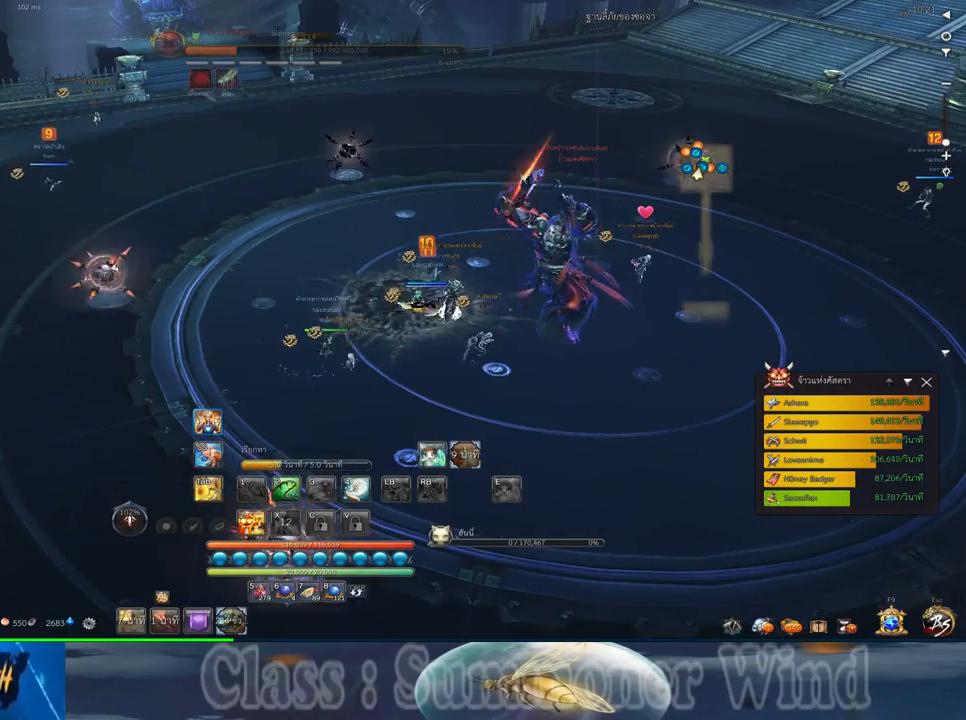
{"keys": [], "mouse": [], "events": [[317, "mouse_middle", "down"], [450, "mouse_middle", "up"]]}
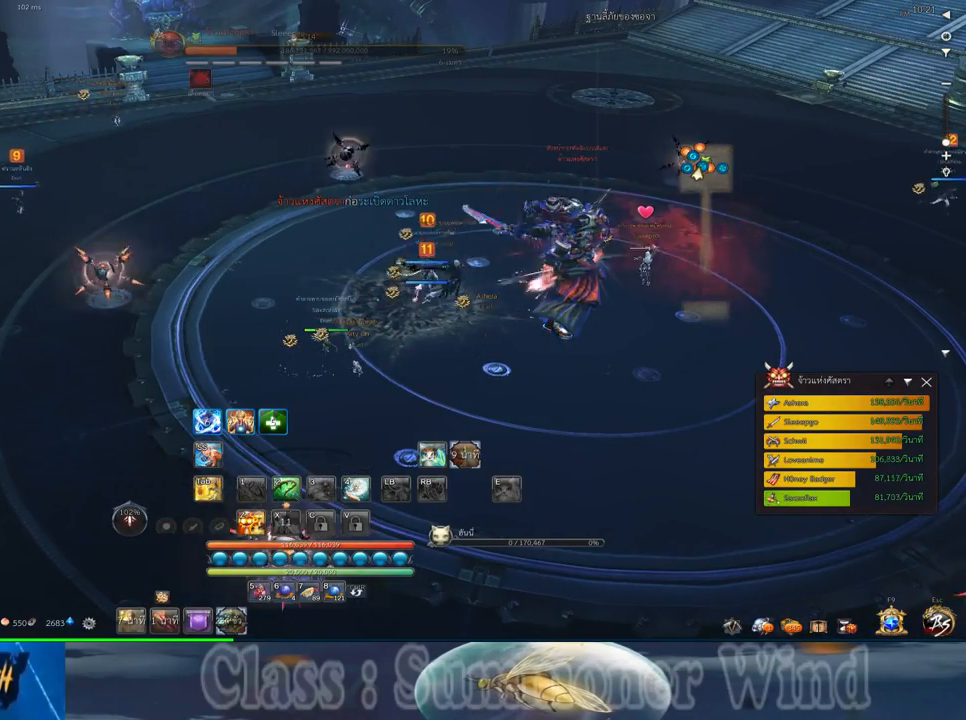
{"keys": [], "mouse": [], "events": []}
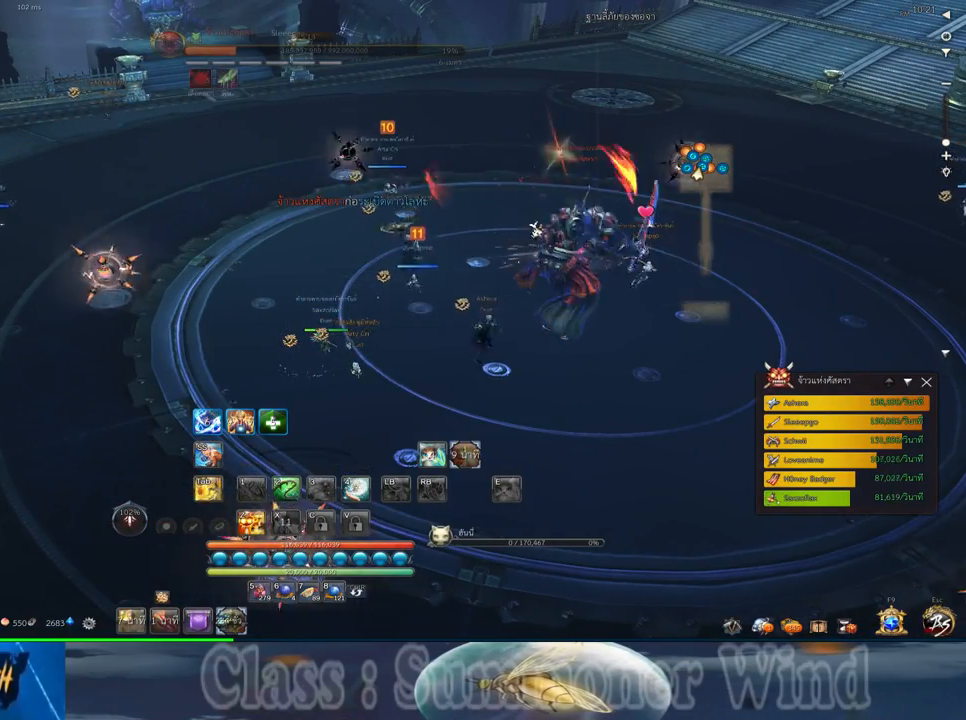
{"keys": [], "mouse": [], "events": [[167, "mouse_middle", "down"], [350, "mouse_middle", "up"]]}
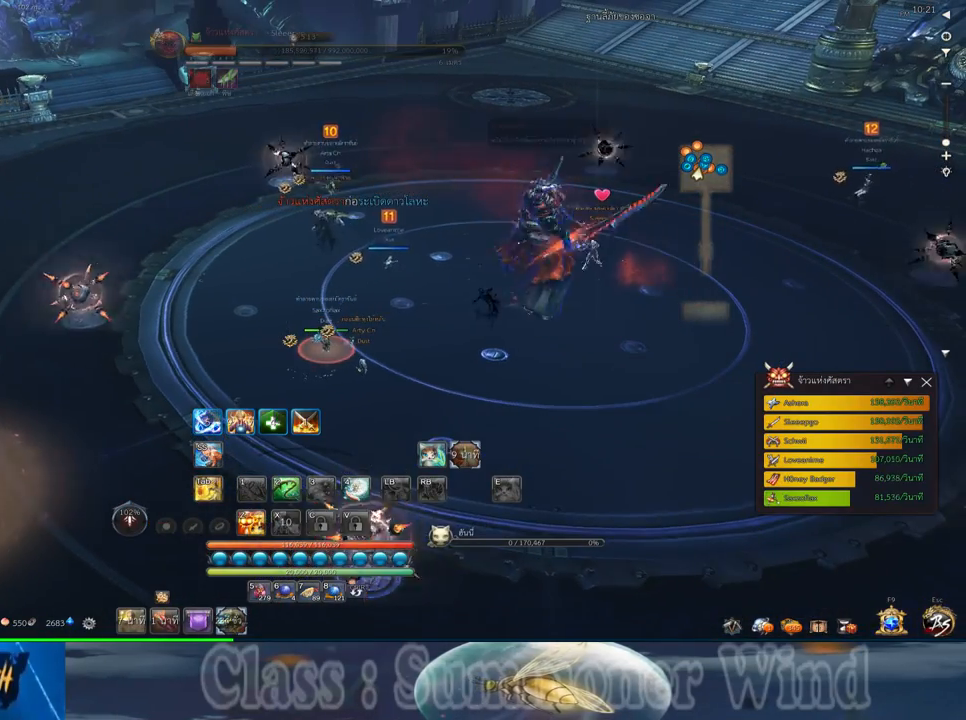
{"keys": [], "mouse": [], "events": []}
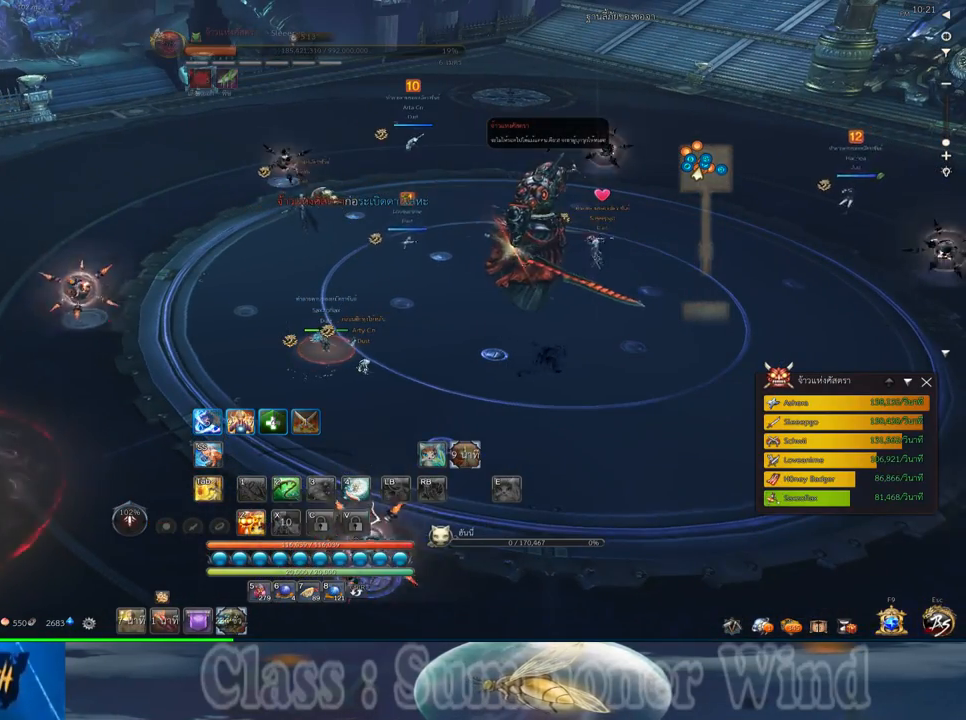
{"keys": ["a"], "mouse": [], "events": [[483, "a", "down"]]}
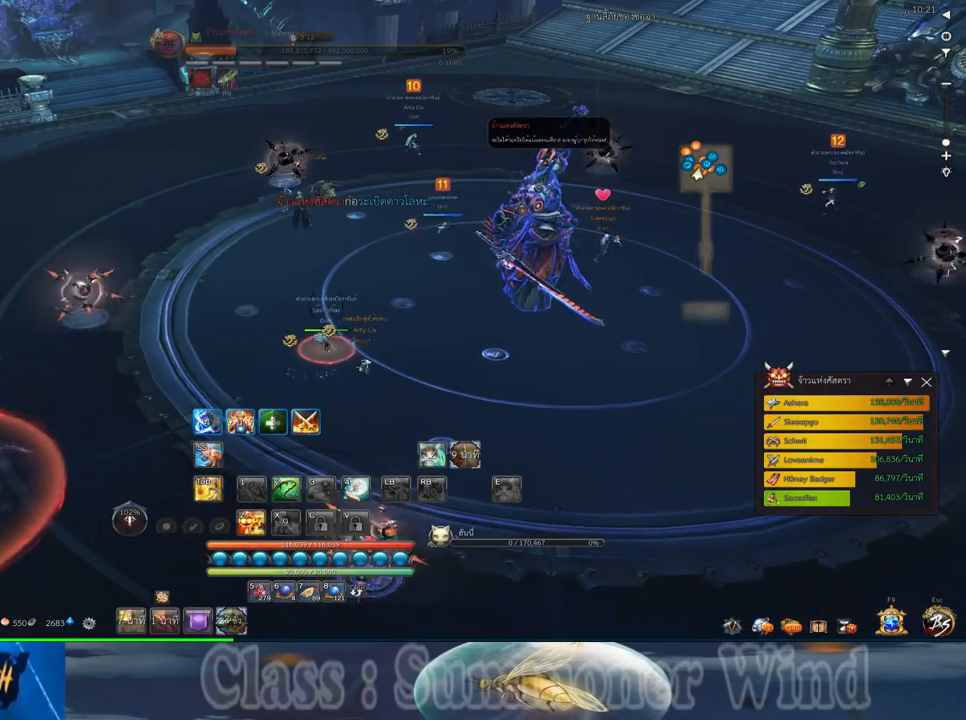
{"keys": ["tab"], "mouse": [], "events": [[317, "a", "up"], [433, "tab", "down"]]}
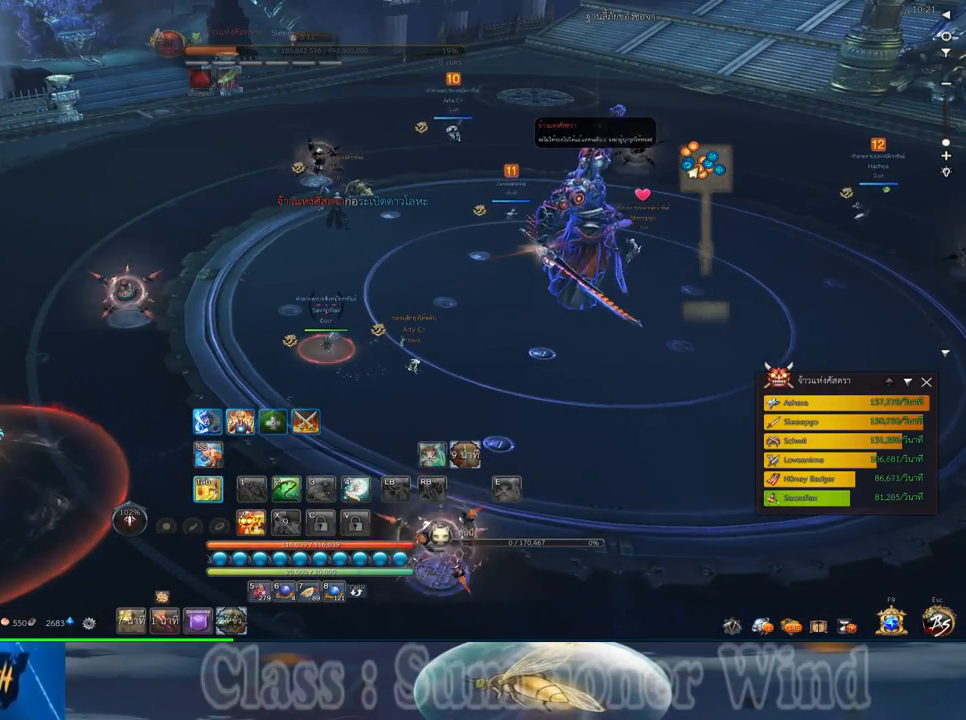
{"keys": [], "mouse": ["middle"], "events": [[33, "tab", "up"], [100, "tab", "down"], [233, "tab", "up"], [333, "mouse_middle", "down"]]}
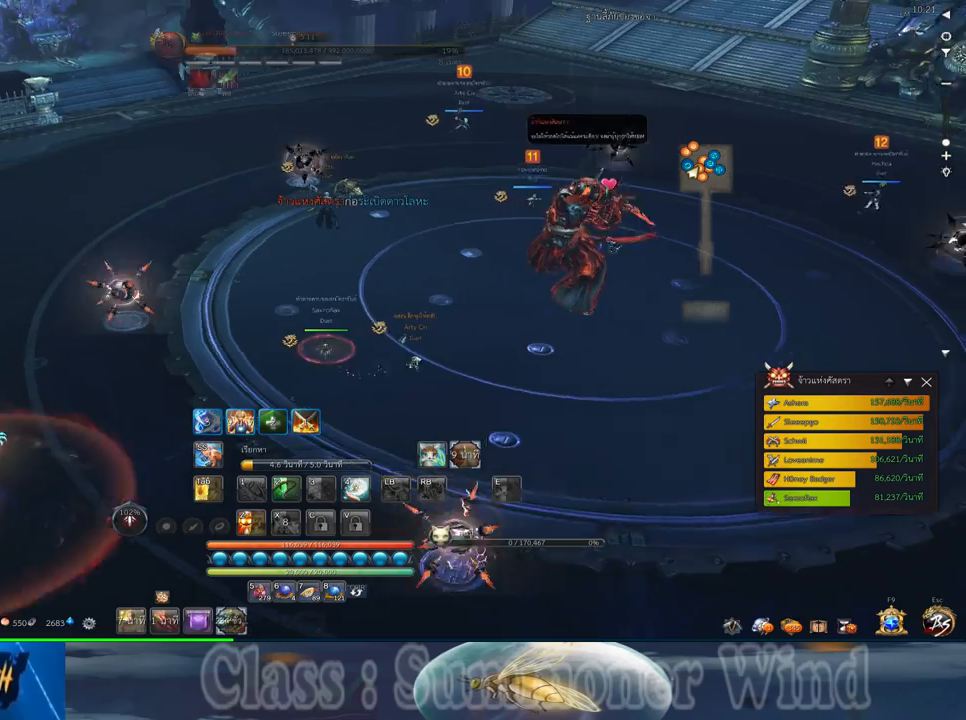
{"keys": [], "mouse": [], "events": [[17, "mouse_middle", "up"]]}
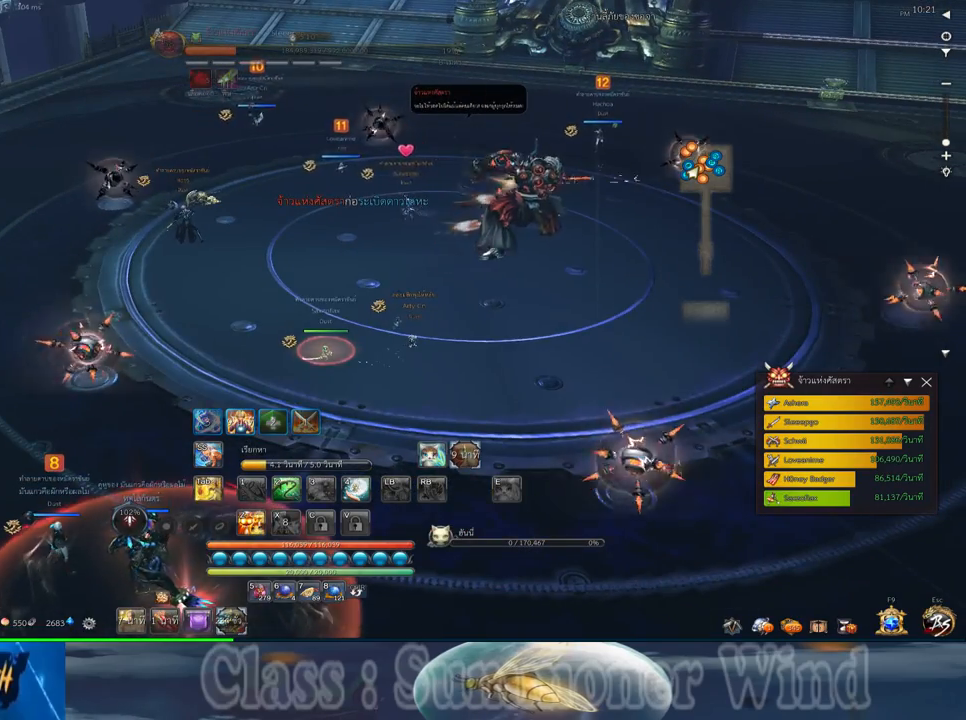
{"keys": [], "mouse": [], "events": []}
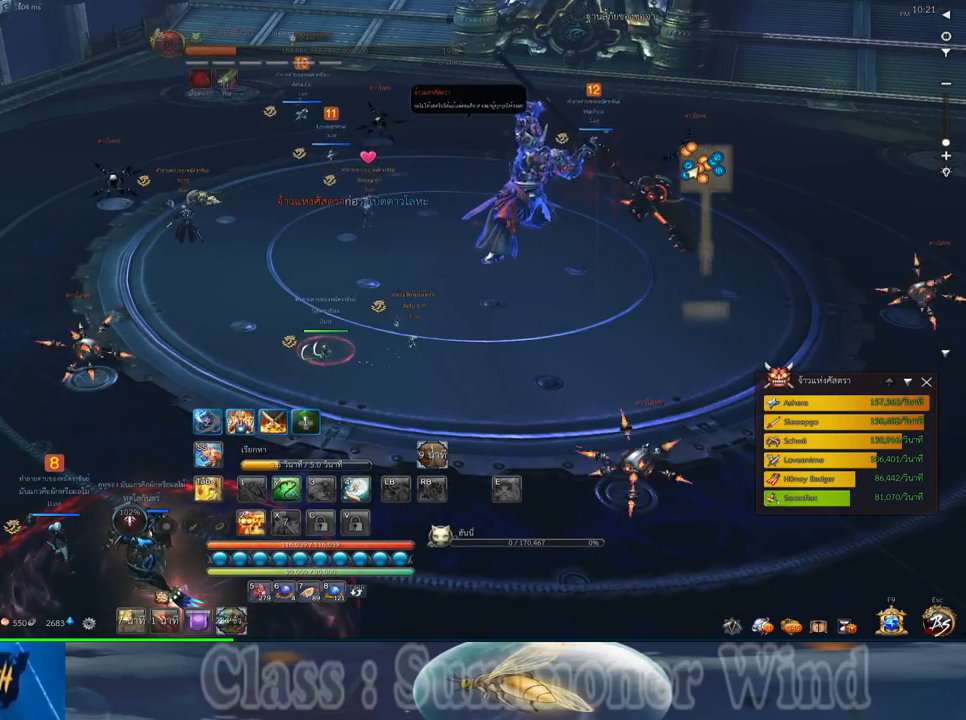
{"keys": [], "mouse": [], "events": []}
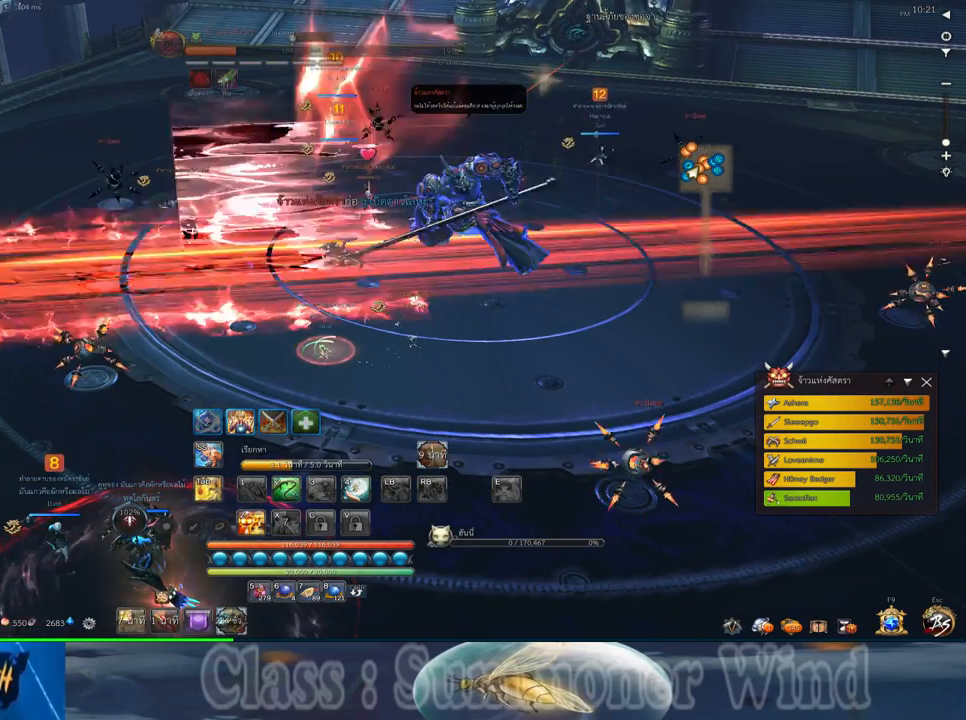
{"keys": [], "mouse": [], "events": []}
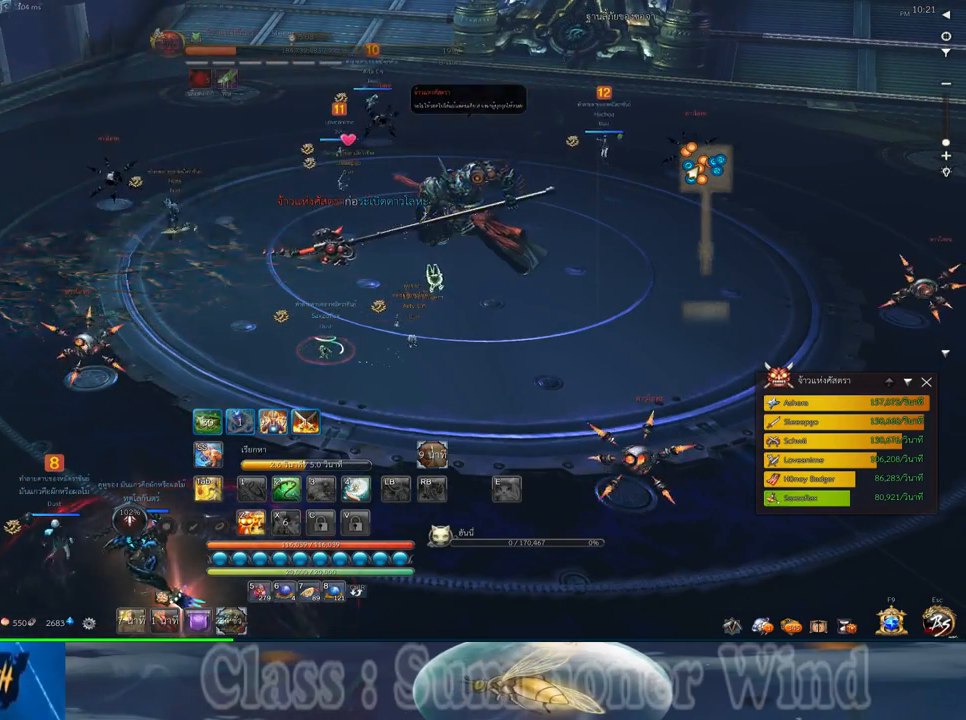
{"keys": [], "mouse": [], "events": []}
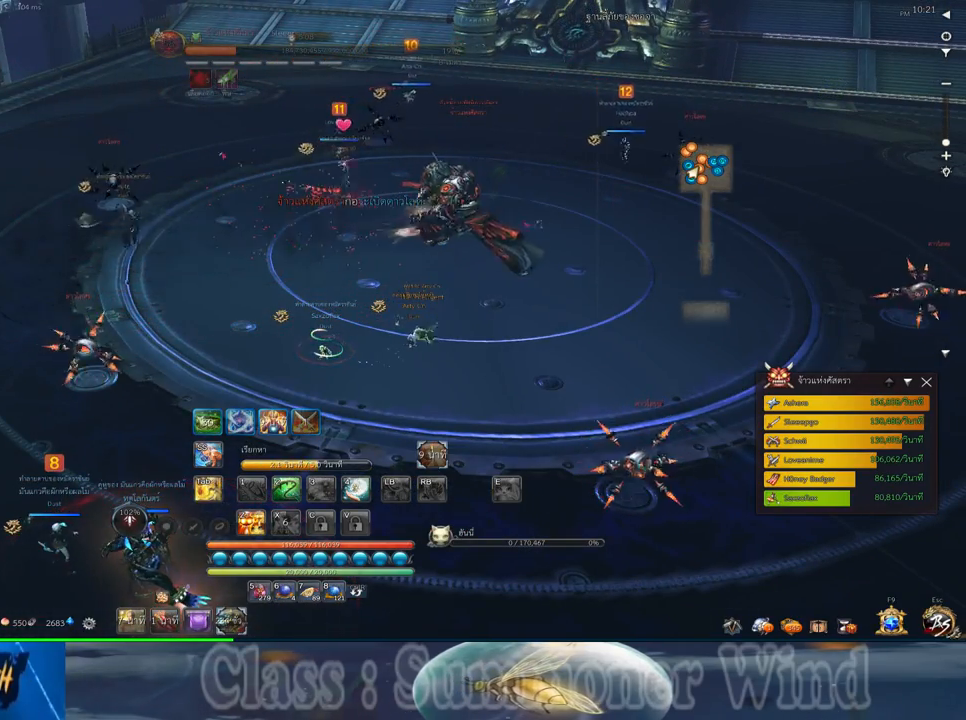
{"keys": [], "mouse": [], "events": []}
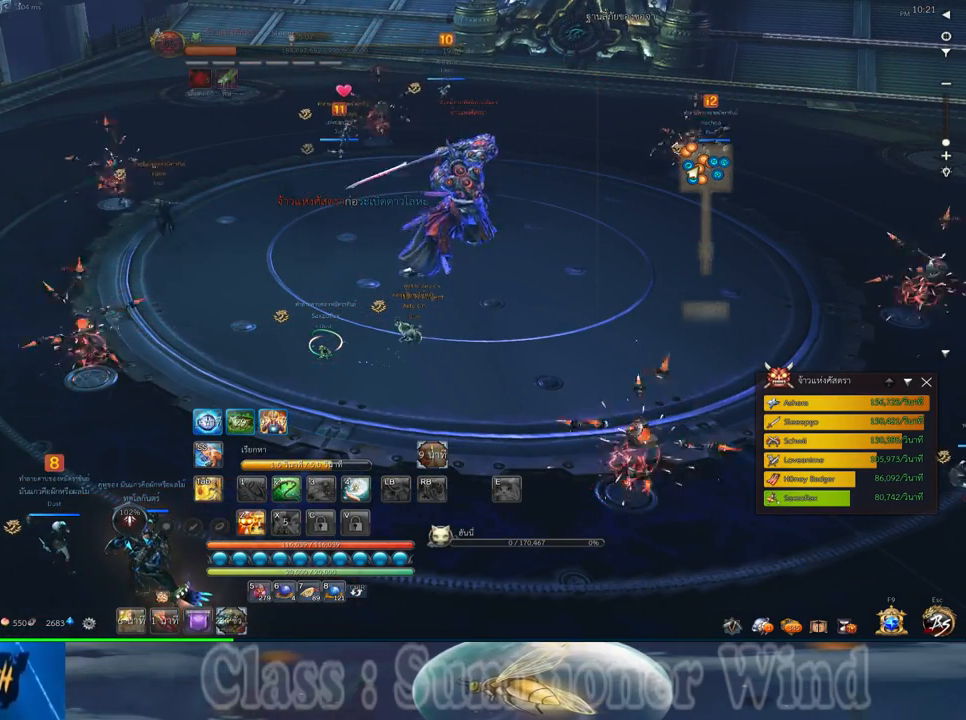
{"keys": [], "mouse": [], "events": []}